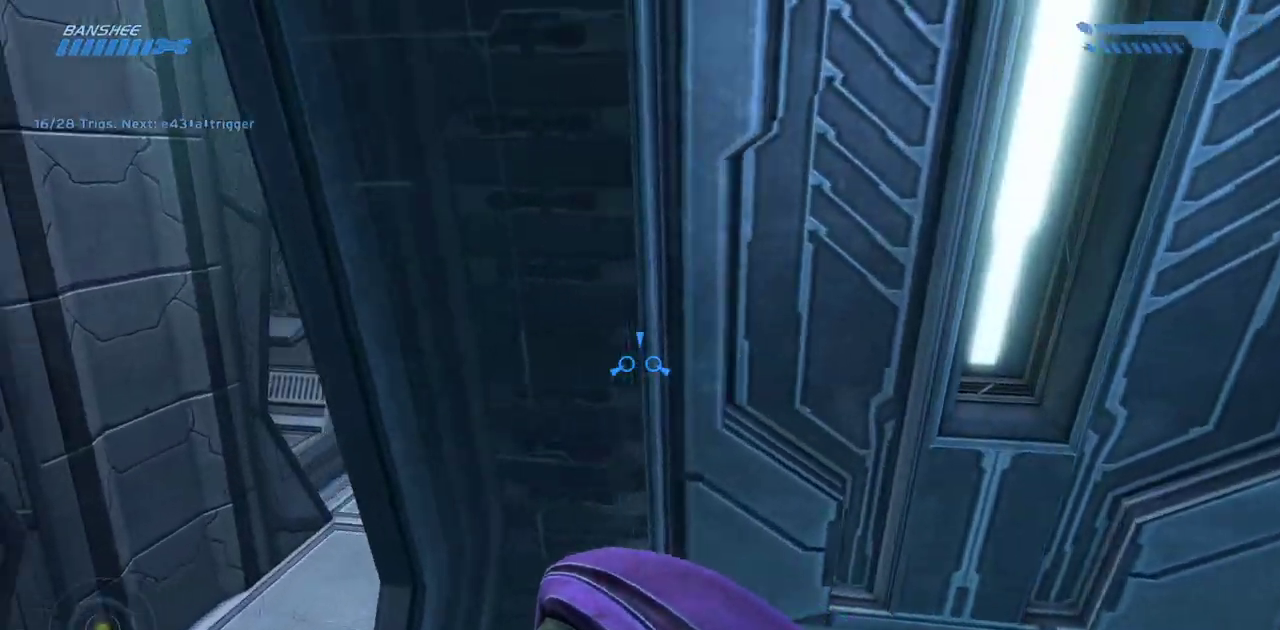
Gameplay with keyboard and mouse; each line is a JSON object with the keys and mouse buttons held at the frame after it. "events" lists presses ("down") and releases ("up") of "a", "ctrl", "d", "e", "f", "q", "r", "s", "shift", "space", "tab", "w", "mouse_left", "mouse_wheel", "mouse_right", "mouse_mb4" and "mouse_mb5" between this image and that frame as [ms after this image, input, new state], when the widget could be followed in between. "mouse_left", "mouse_wheel", "mouse_right", "mouse_mb4", "mouse_mb5" = the "left", "wheel", "right", "mb4", "mb5" buttons of the "mouse" list. No other keys are recorded. "wheel" means that the mouse wheel is clicked or scrolled. Mouse movement is not recorded.
{"keys": [], "mouse": [], "events": [[433, "w", "up"]]}
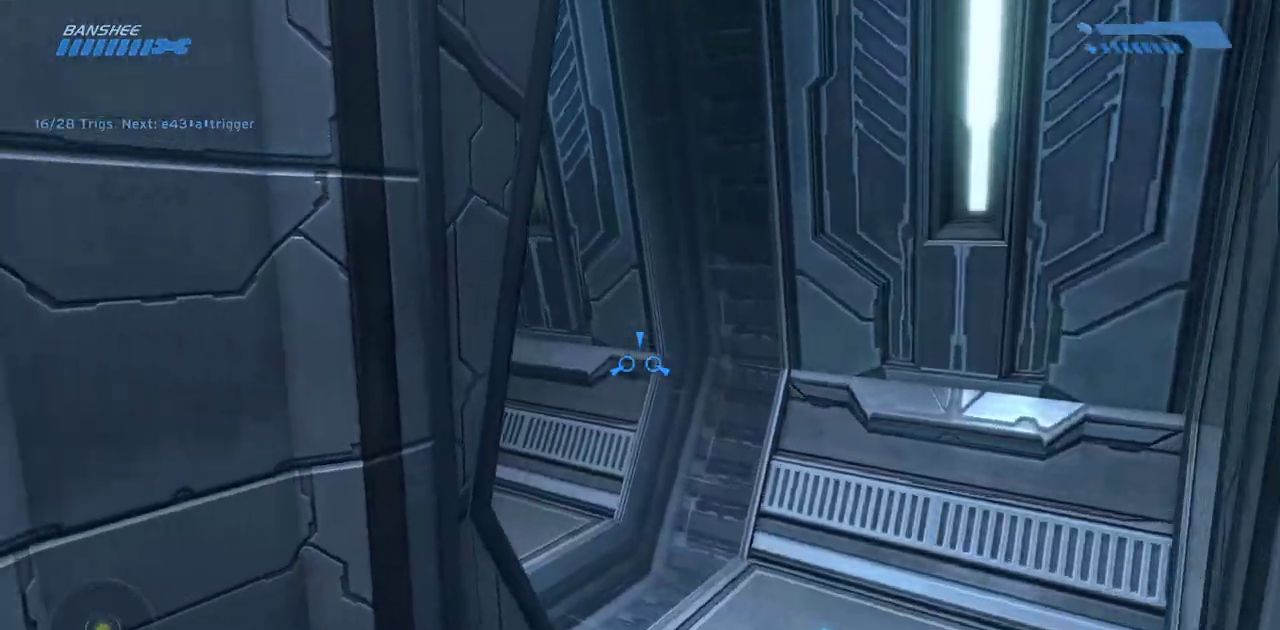
{"keys": ["w"], "mouse": [], "events": [[300, "w", "down"]]}
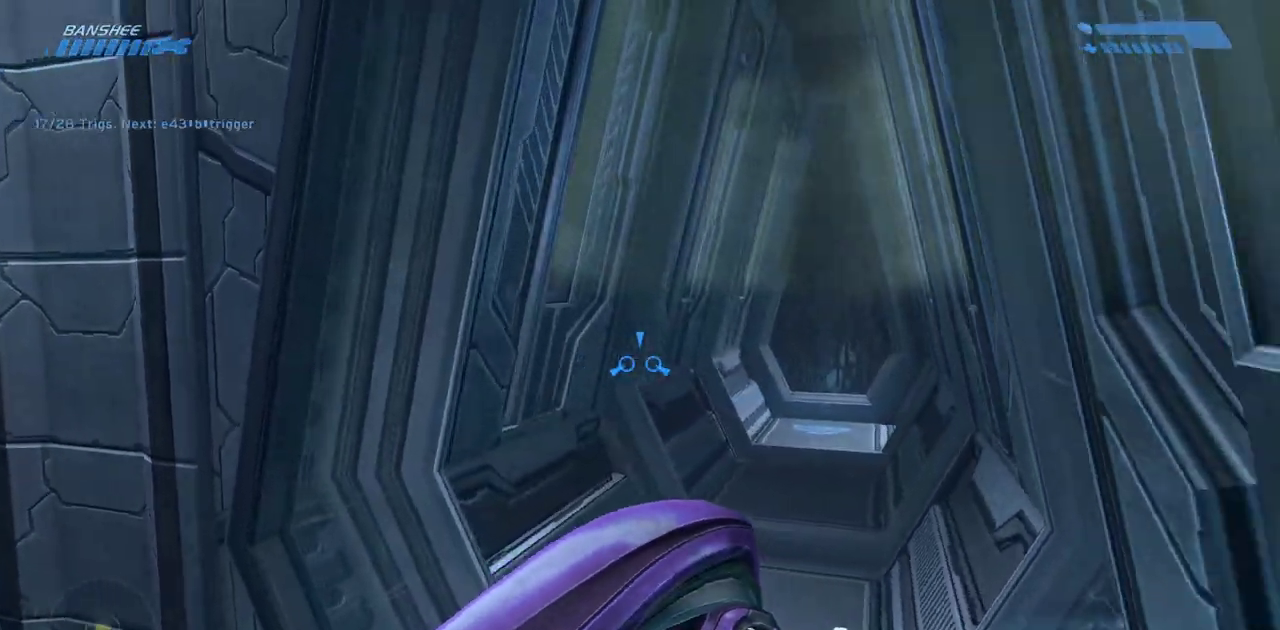
{"keys": ["w"], "mouse": [], "events": []}
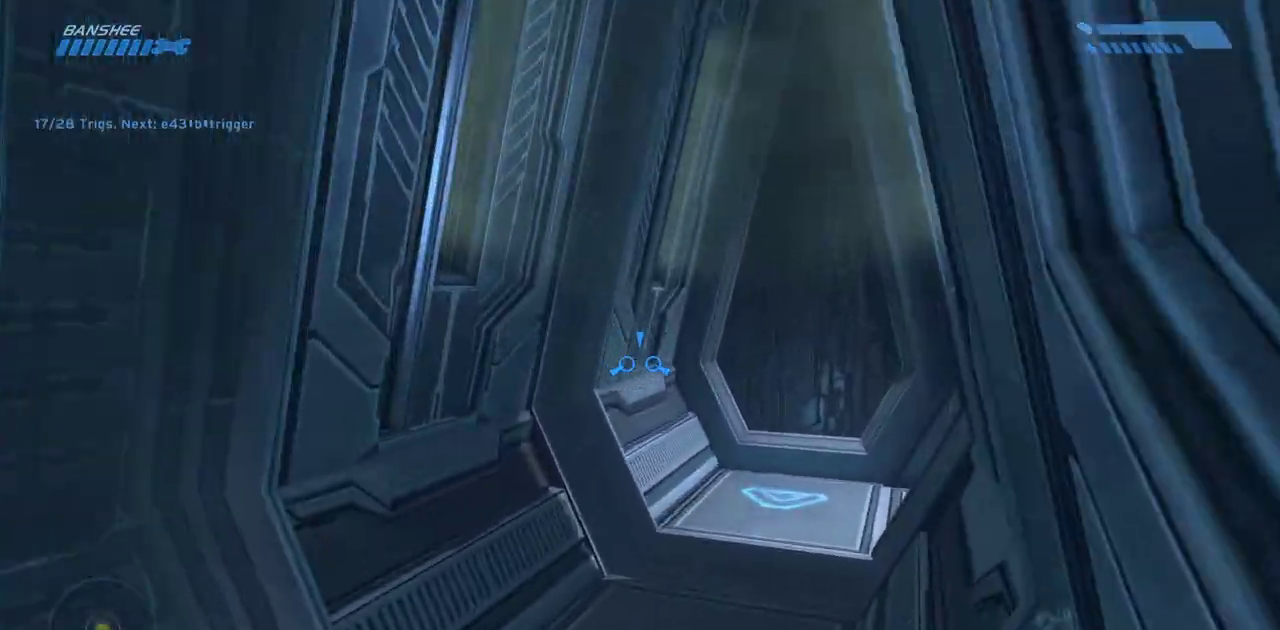
{"keys": ["w"], "mouse": [], "events": [[200, "w", "up"], [417, "w", "down"]]}
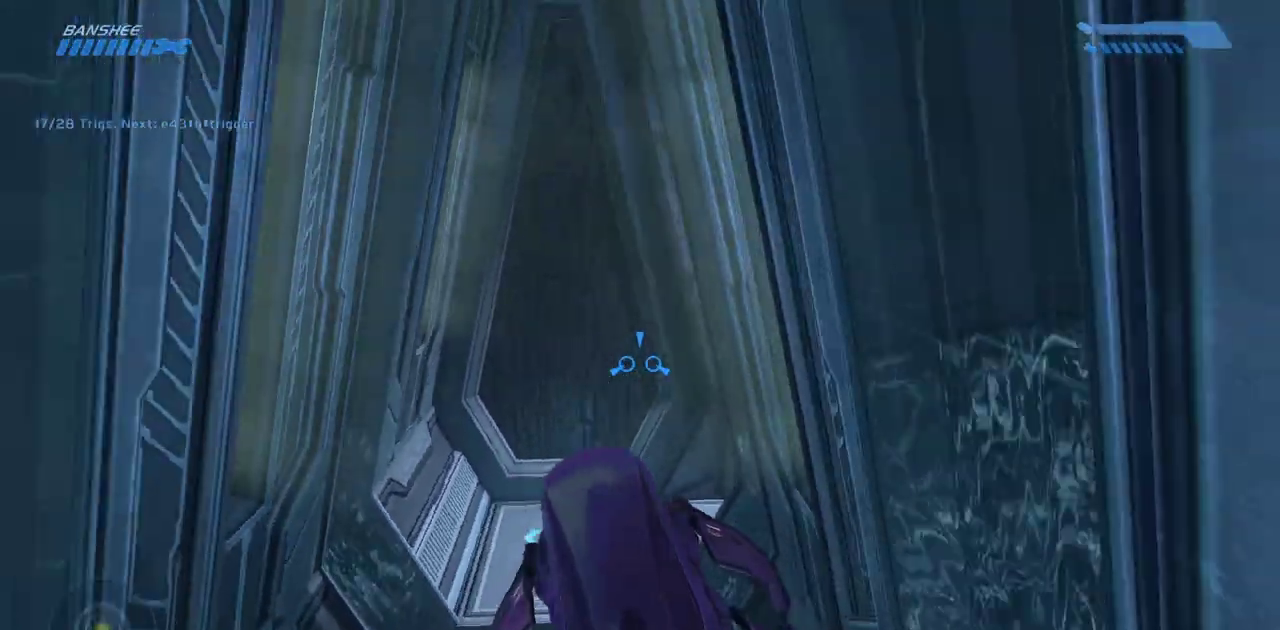
{"keys": ["s"], "mouse": [], "events": [[83, "w", "up"], [300, "s", "down"]]}
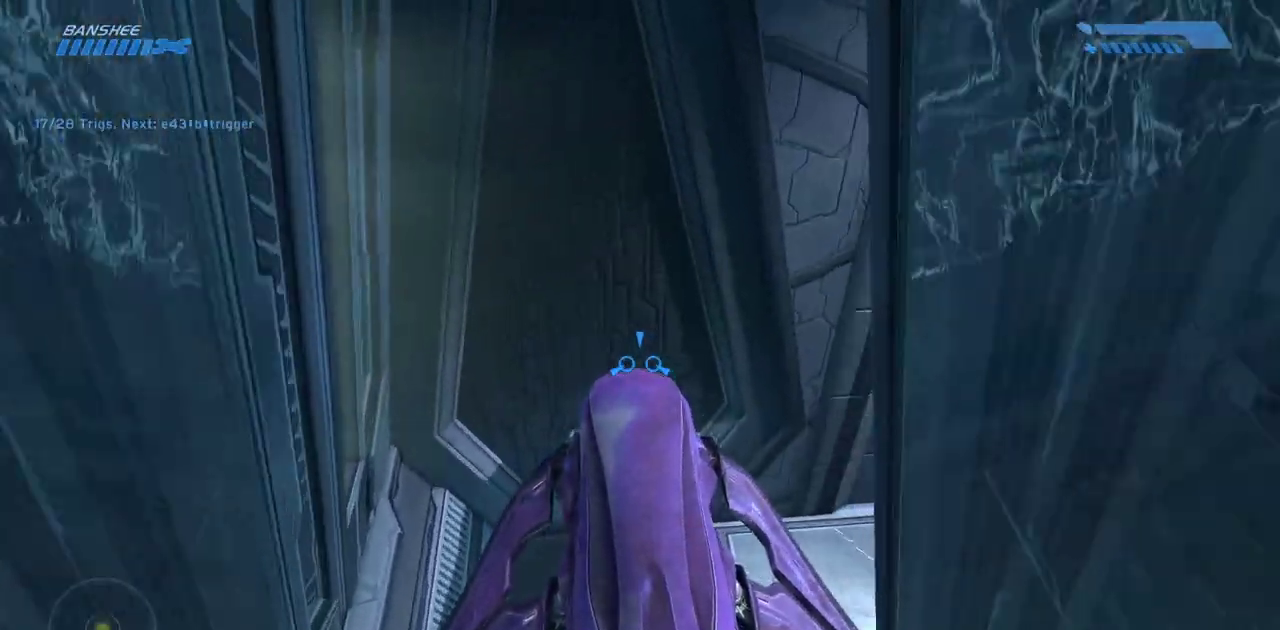
{"keys": [], "mouse": [], "events": [[450, "s", "up"]]}
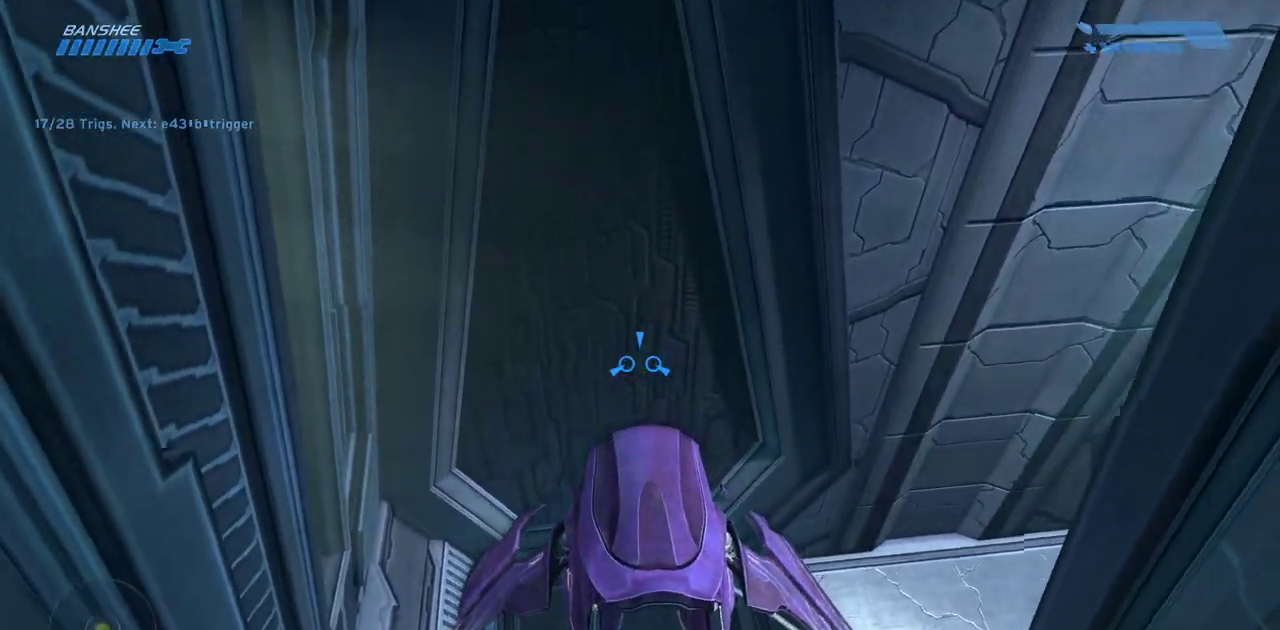
{"keys": ["s"], "mouse": [], "events": [[333, "s", "down"]]}
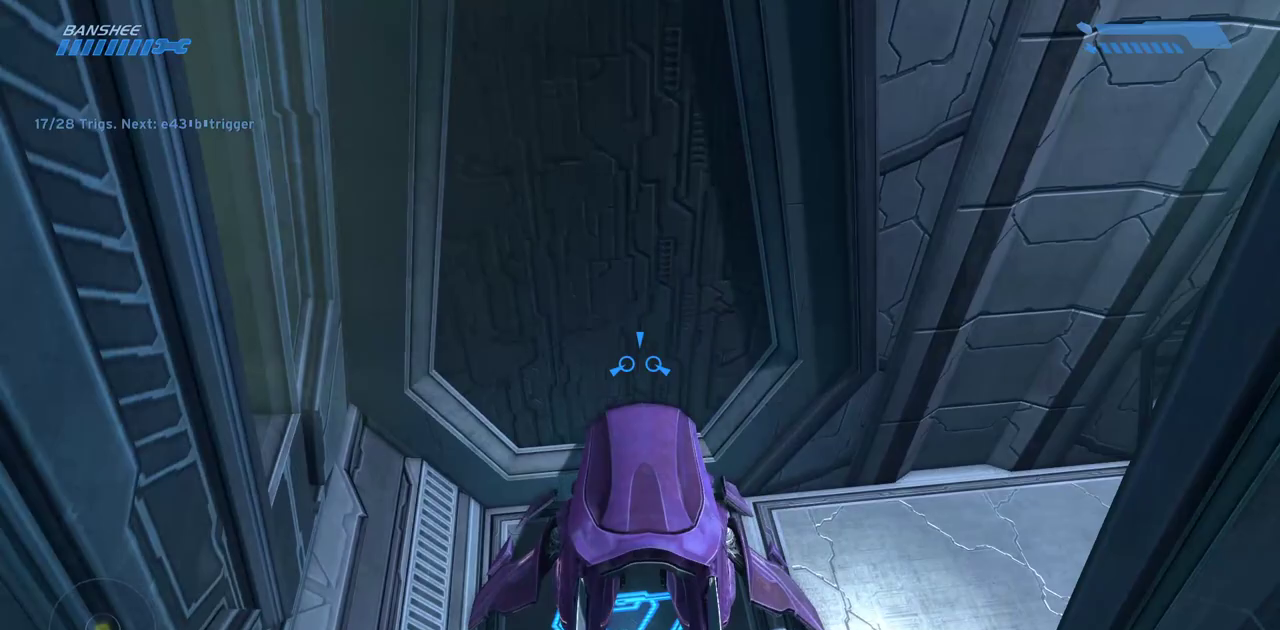
{"keys": ["s"], "mouse": [], "events": []}
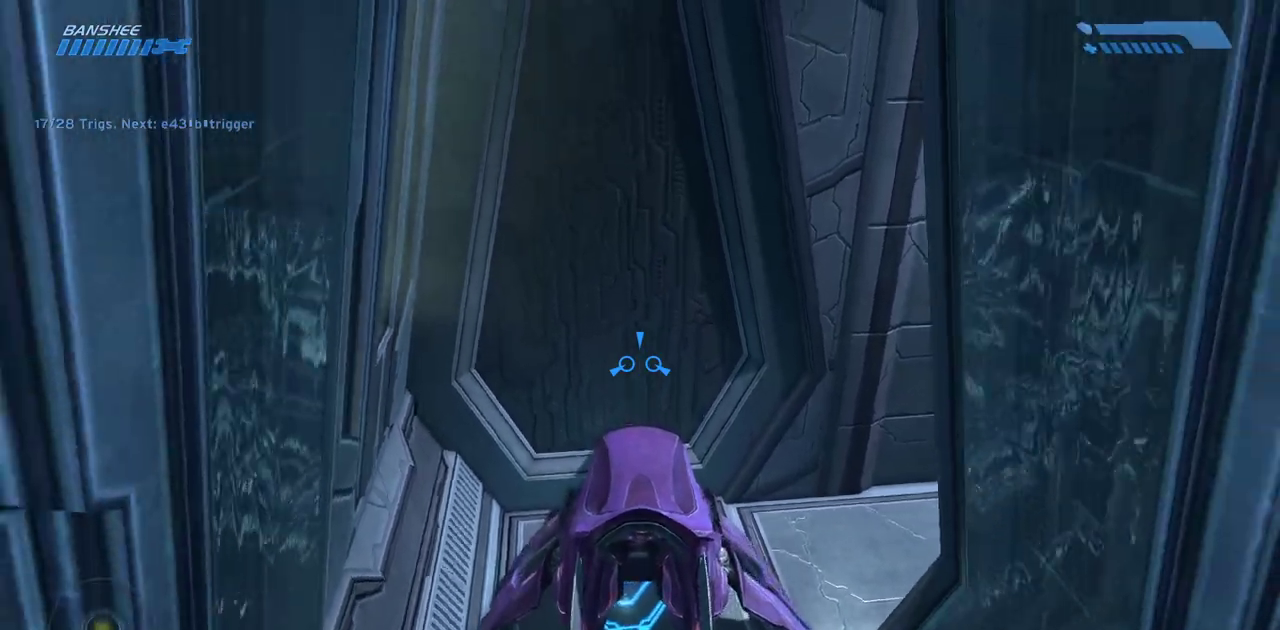
{"keys": ["w"], "mouse": [], "events": [[200, "s", "up"], [450, "w", "down"]]}
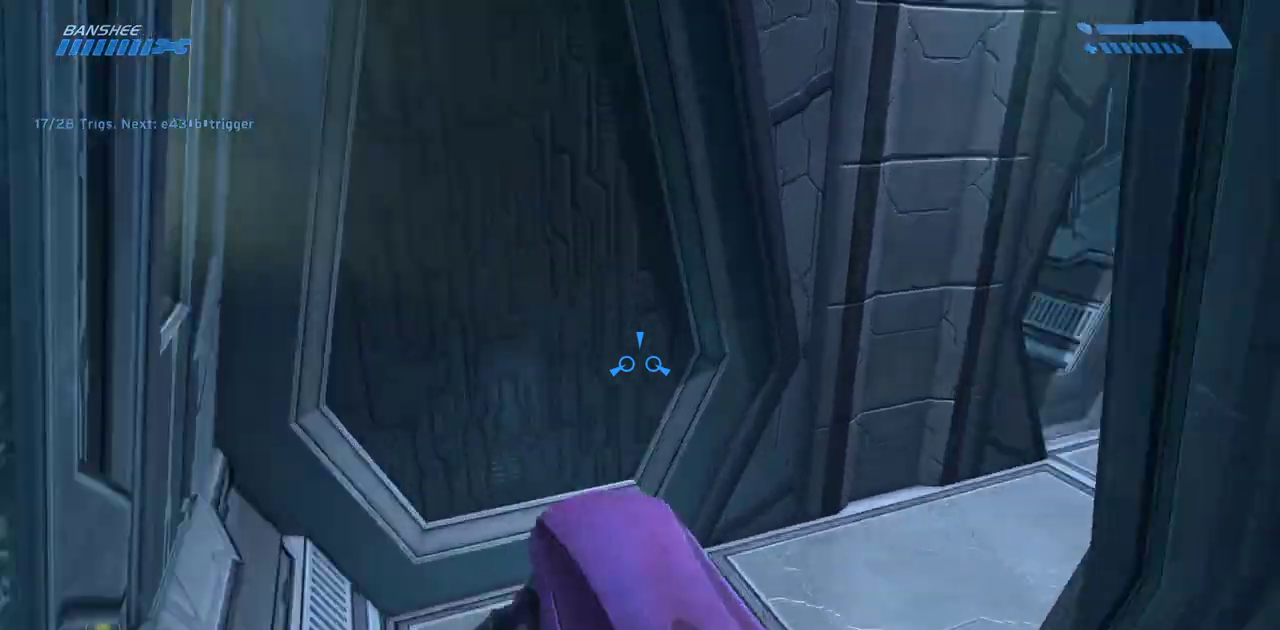
{"keys": ["w"], "mouse": [], "events": []}
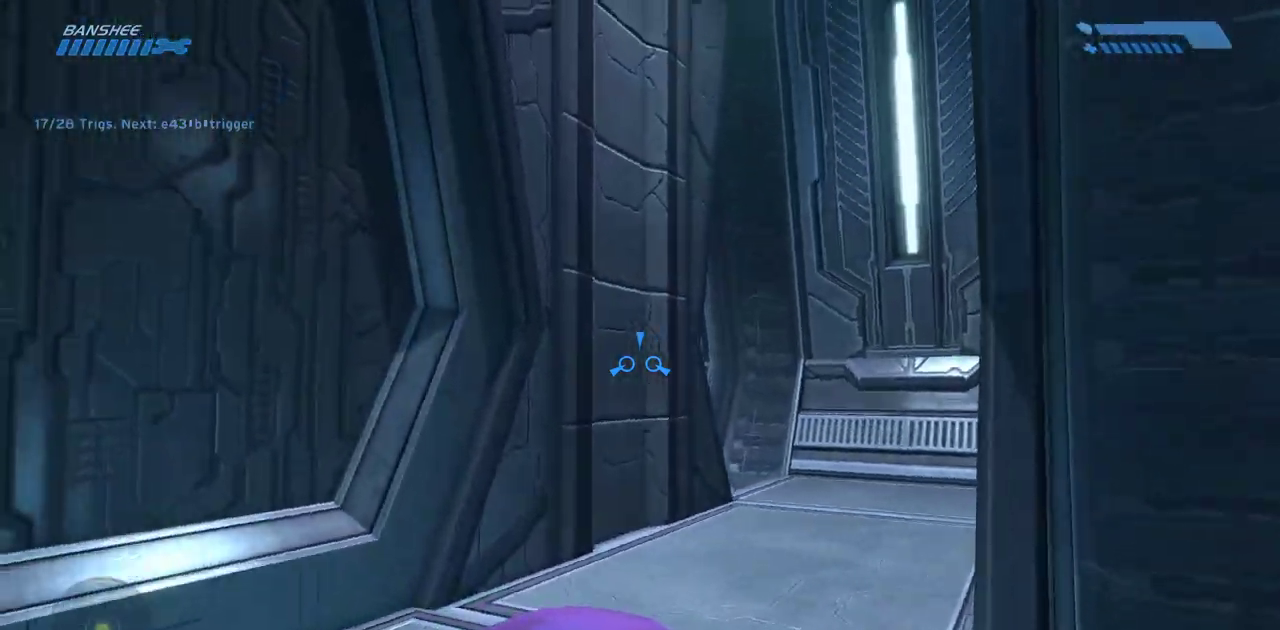
{"keys": ["w"], "mouse": [], "events": []}
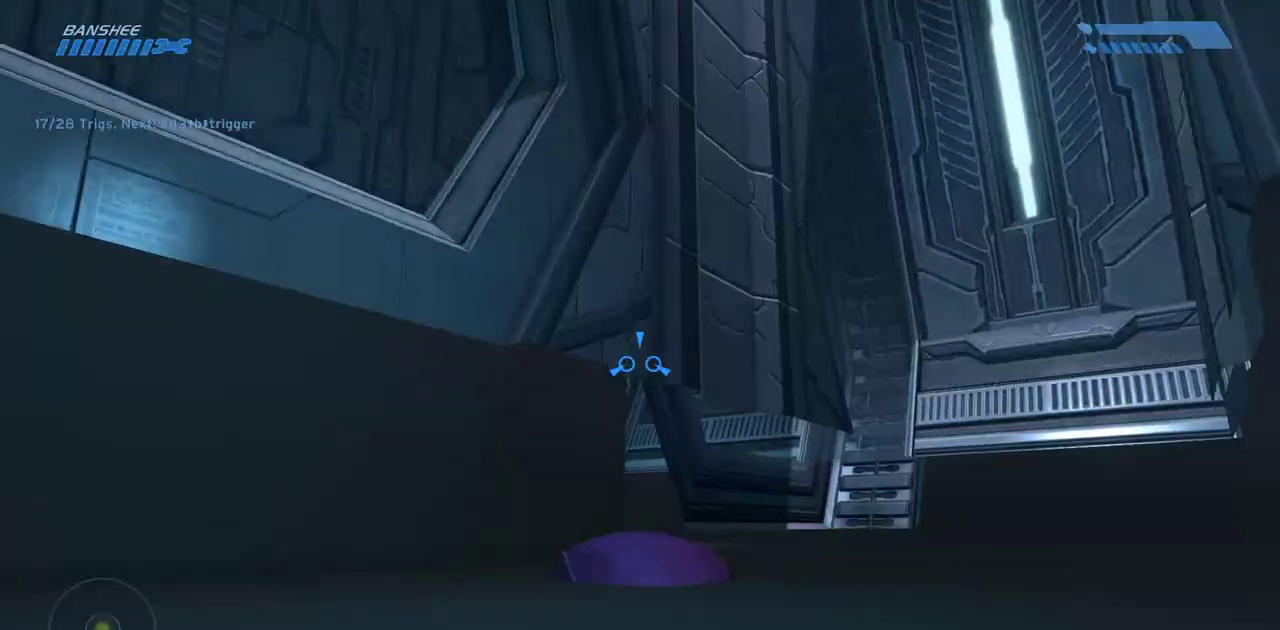
{"keys": ["w"], "mouse": [], "events": []}
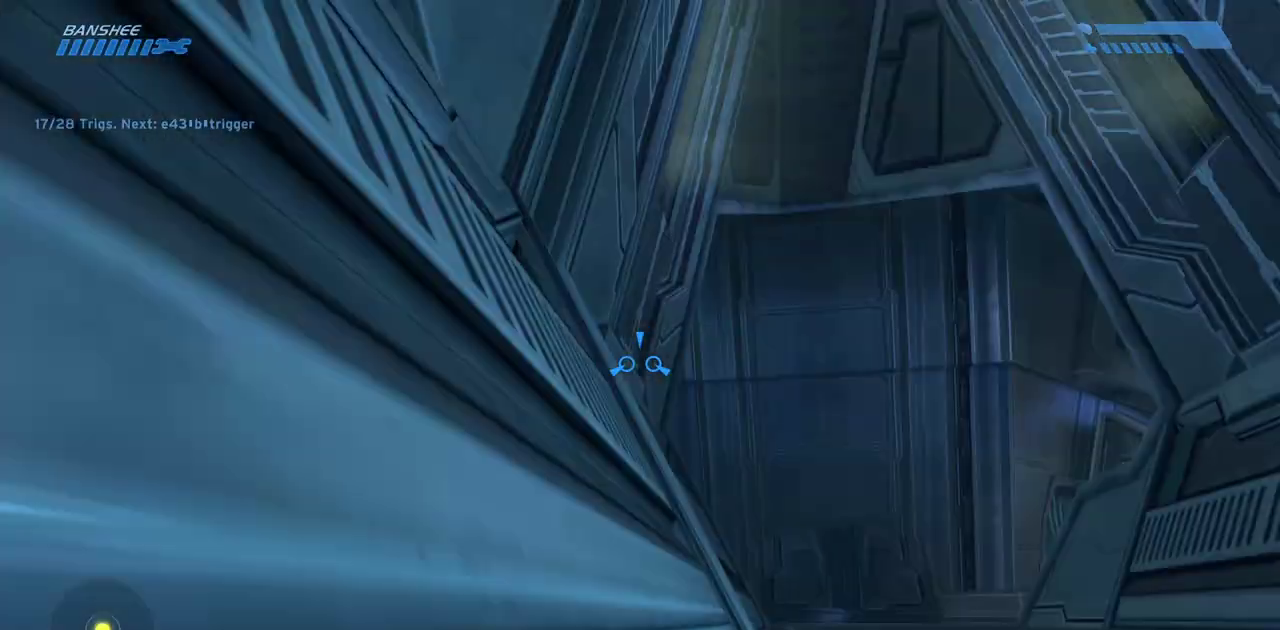
{"keys": ["w"], "mouse": [], "events": [[33, "w", "up"], [317, "w", "down"]]}
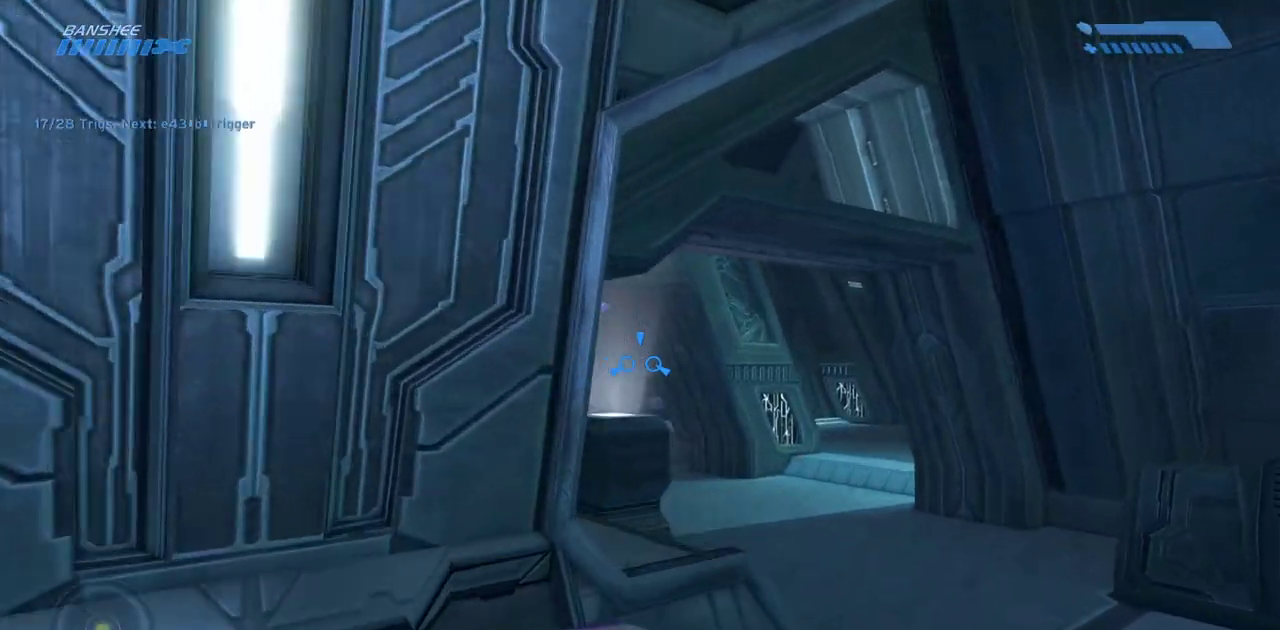
{"keys": [], "mouse": [], "events": [[300, "w", "up"]]}
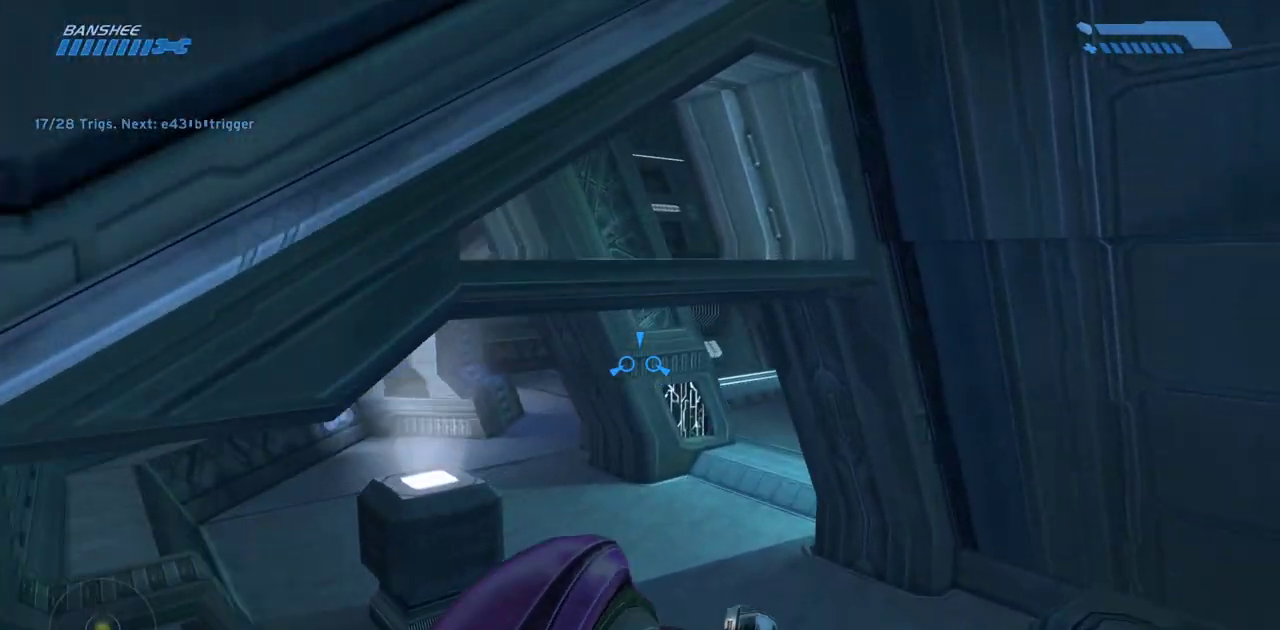
{"keys": [], "mouse": [], "events": [[33, "w", "down"], [200, "w", "up"]]}
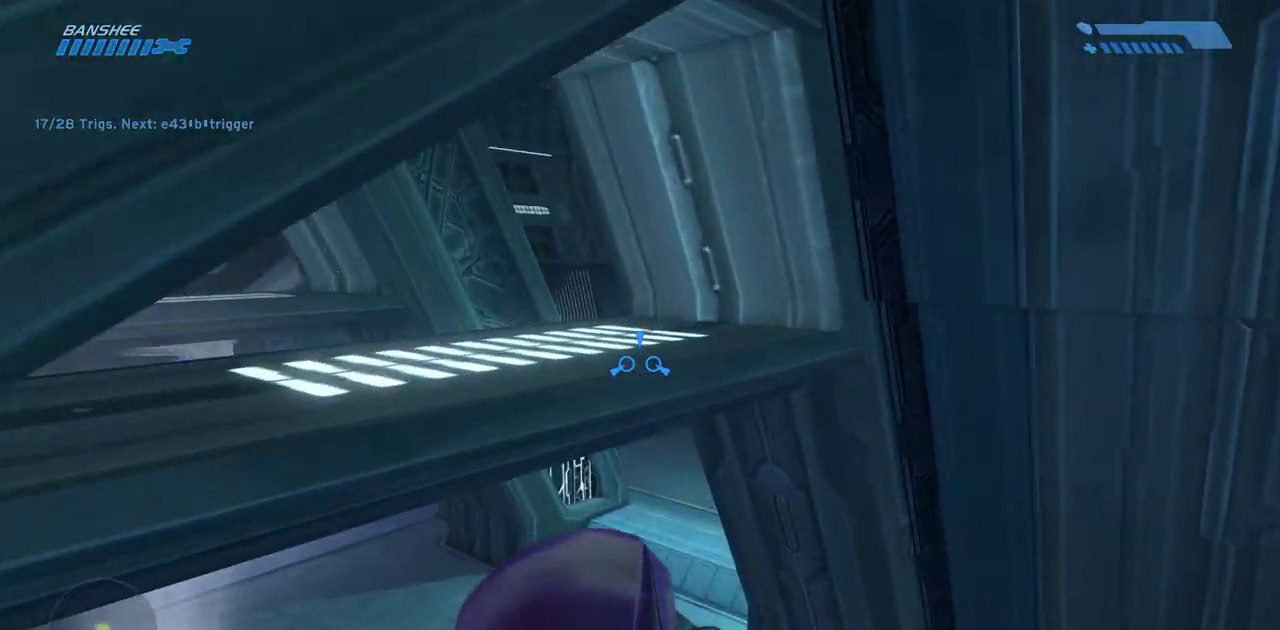
{"keys": ["w"], "mouse": [], "events": [[183, "w", "down"]]}
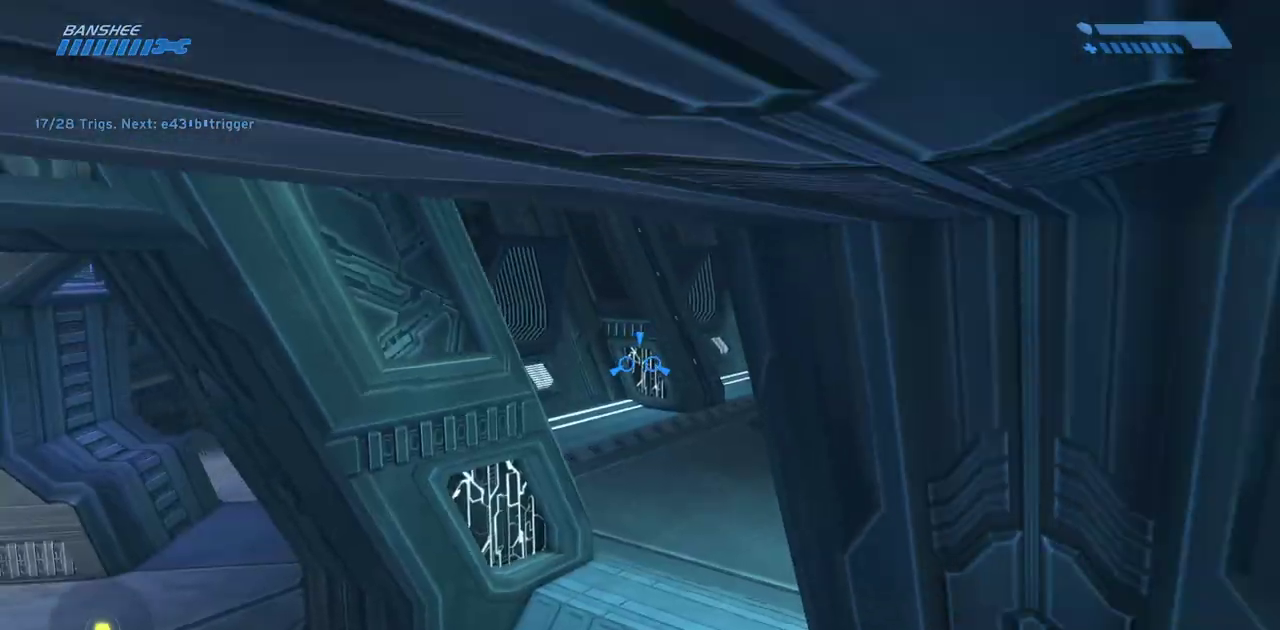
{"keys": [], "mouse": [], "events": [[350, "w", "up"]]}
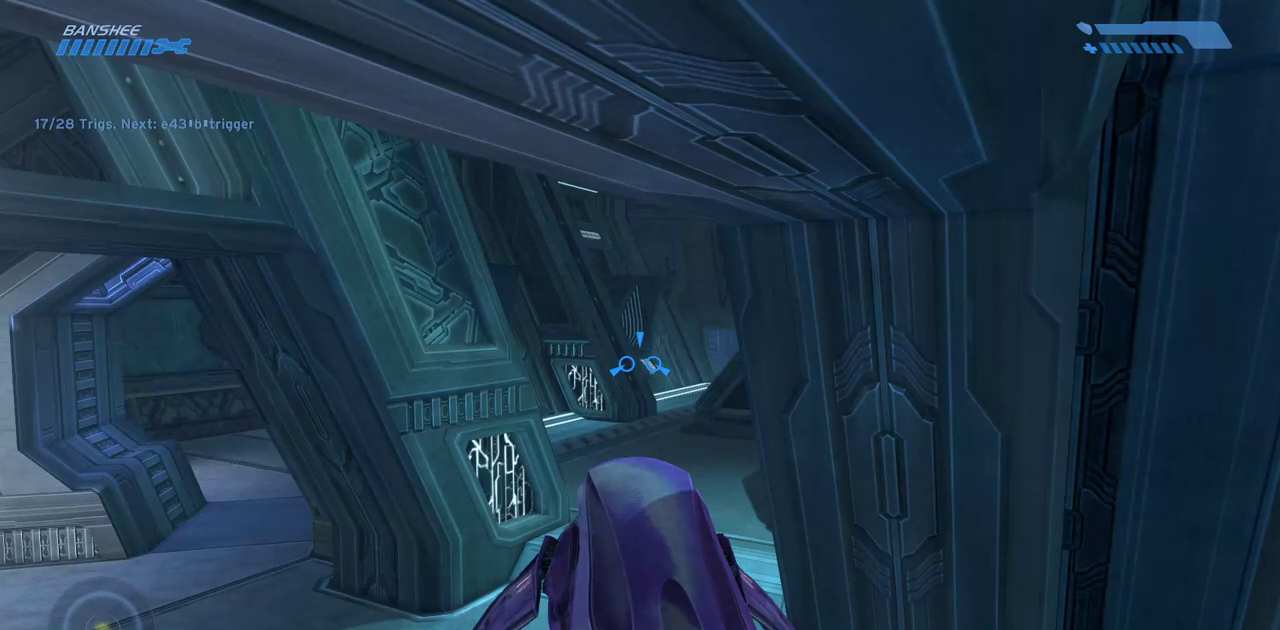
{"keys": ["w"], "mouse": [], "events": [[17, "w", "down"]]}
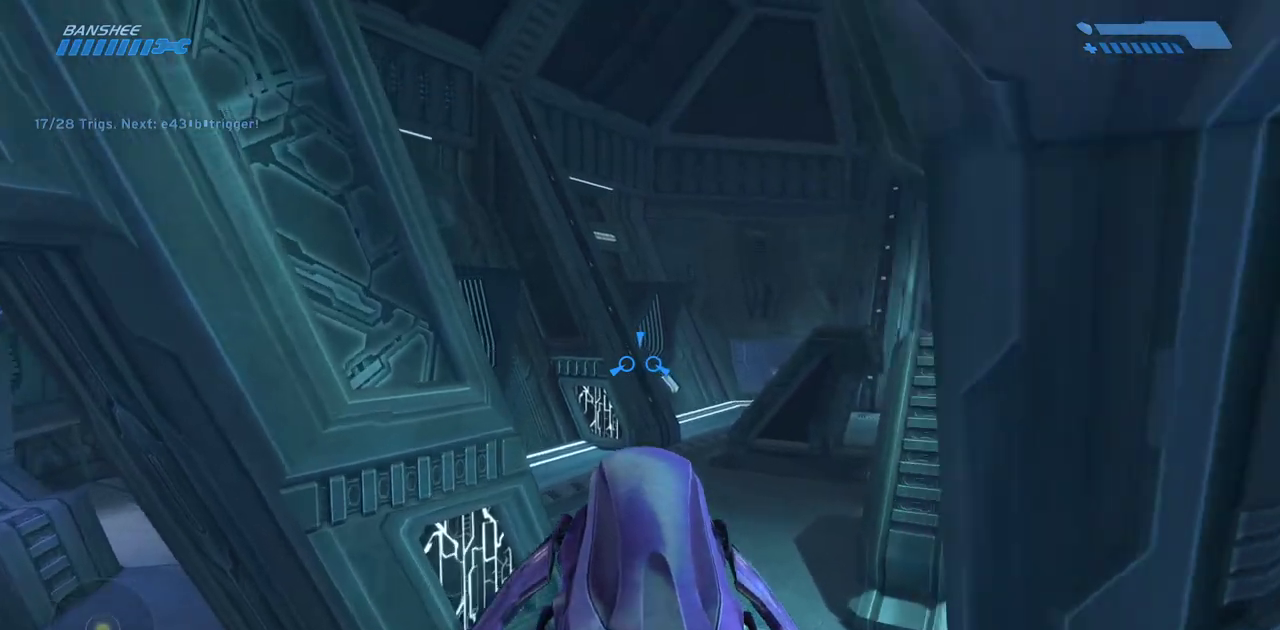
{"keys": ["s"], "mouse": [], "events": [[300, "w", "up"], [467, "s", "down"]]}
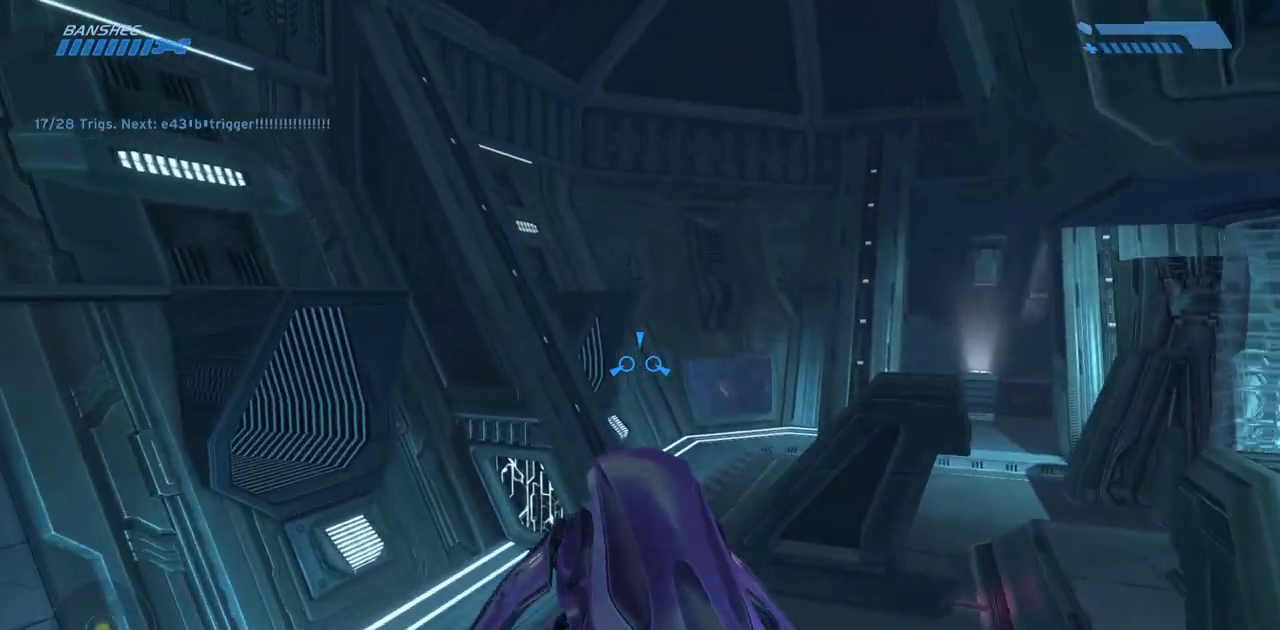
{"keys": ["s"], "mouse": []}
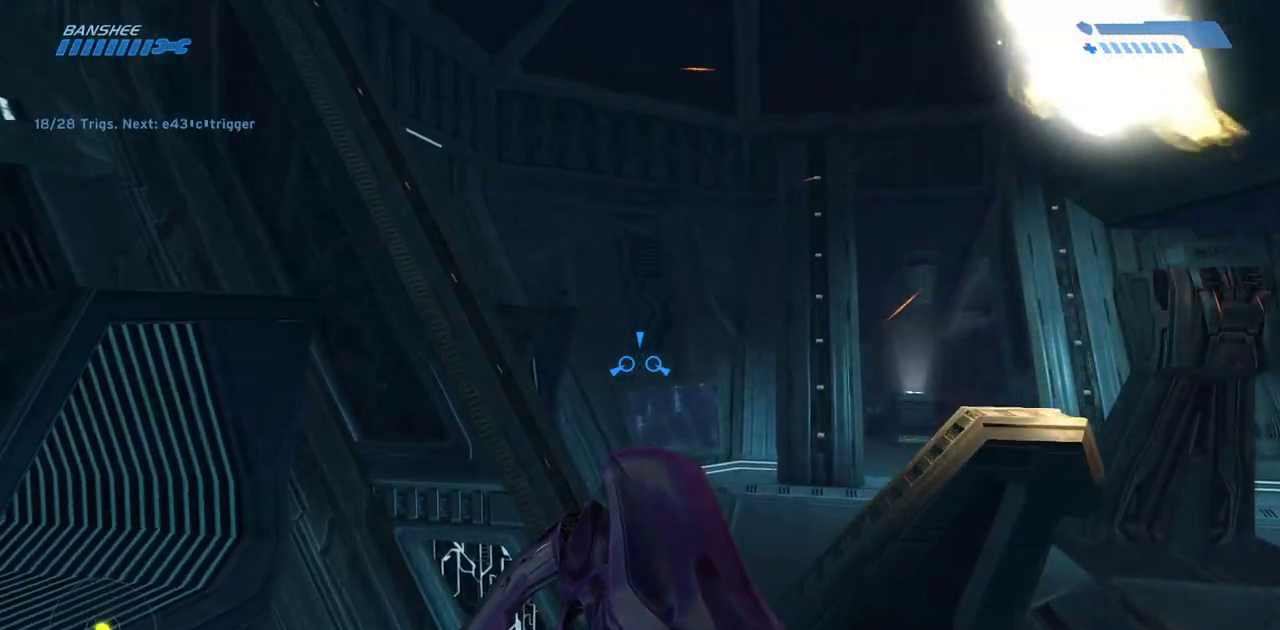
{"keys": ["s"], "mouse": [], "events": []}
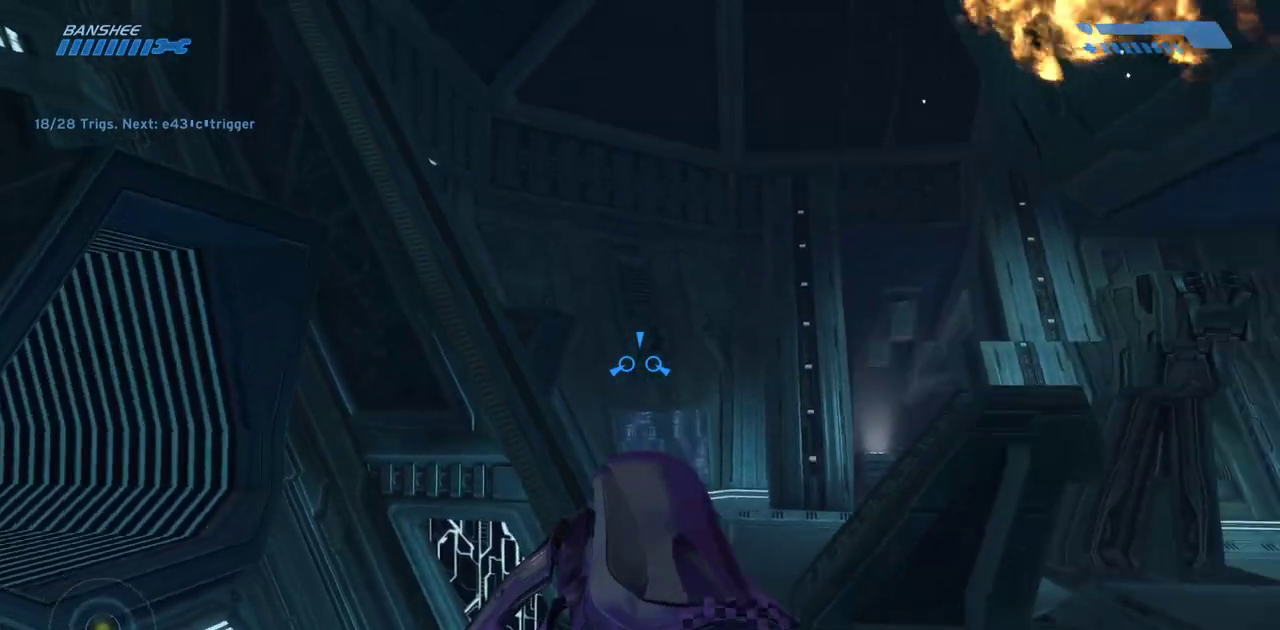
{"keys": ["s"], "mouse": ["left"], "events": [[500, "mouse_left", "down"]]}
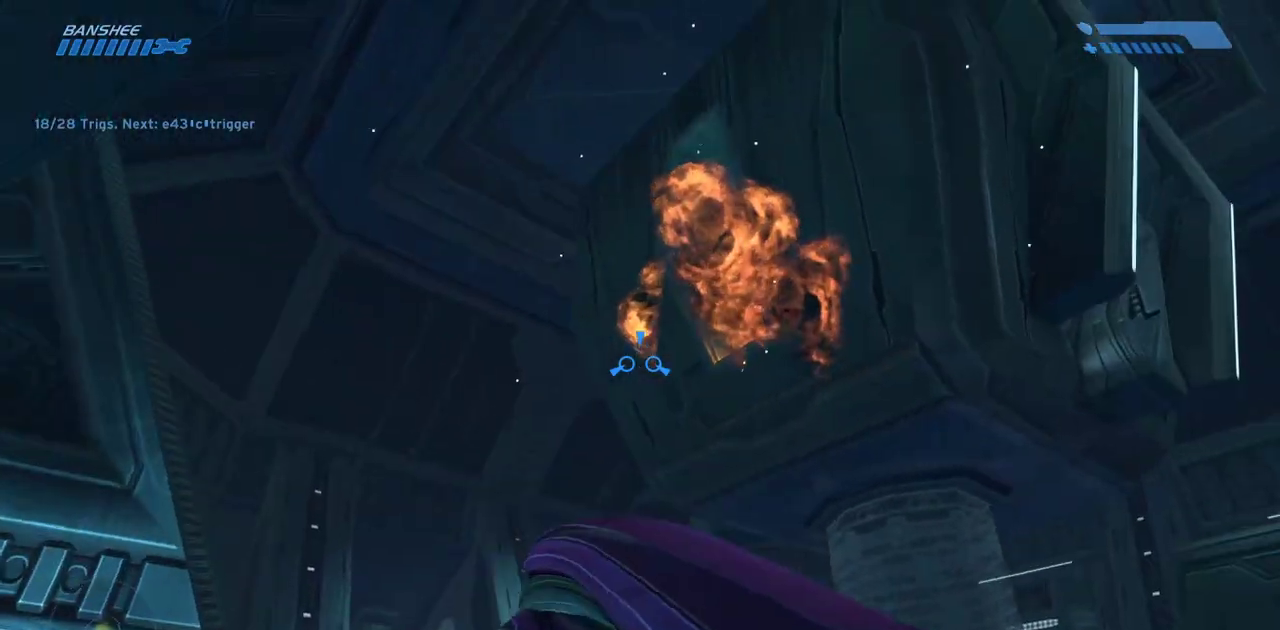
{"keys": [], "mouse": [], "events": [[50, "s", "up"], [100, "mouse_left", "up"], [183, "mouse_left", "down"], [283, "mouse_left", "up"], [350, "mouse_left", "down"], [467, "mouse_left", "up"]]}